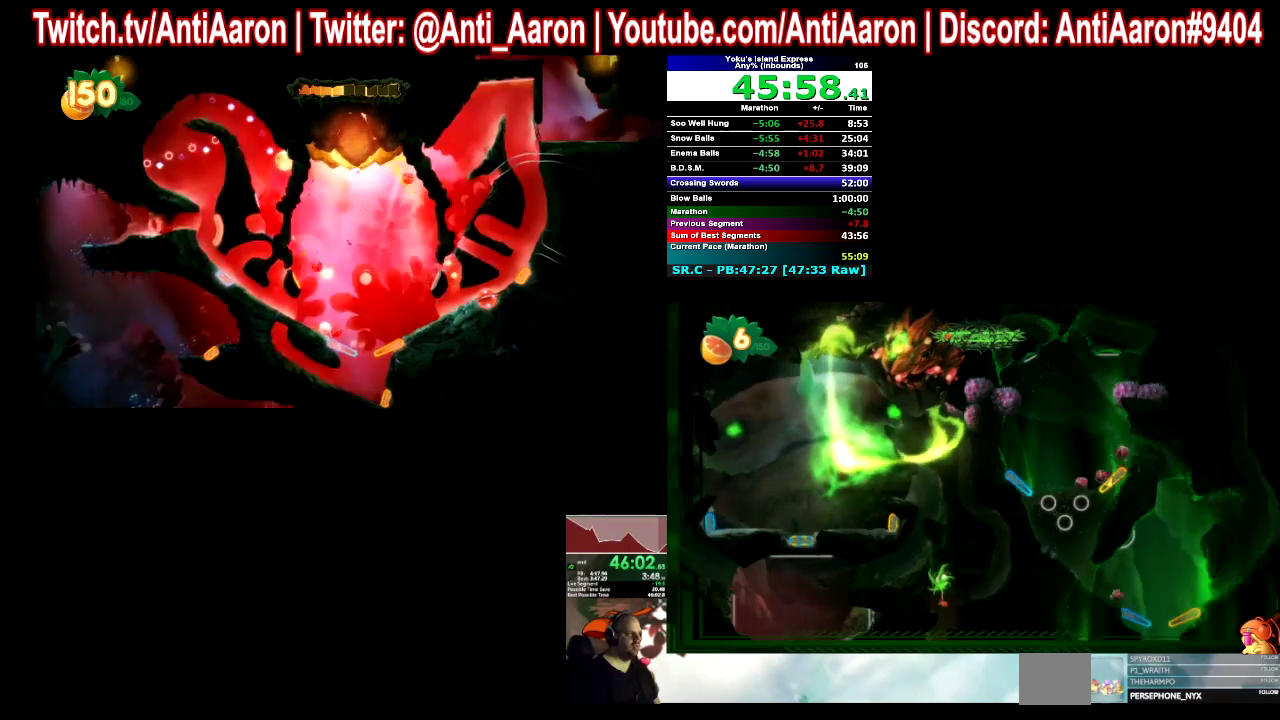
Gameplay with a controller (Xbox layout); each line is a JSON object with the inputs held at the frame after it. "events" lists button and stick changes between this image and that frame as [ms after this image, input, new state], when the widget could be followed in between. This overlay highlights the sticks when they move; stick clicks (L3 R3) are not distinguishable. Not read: L1 L2 L3 R1 R3.
{"buttons": ["R2"], "left_stick": "center", "right_stick": "center", "events": [[33, "R2", "down"], [133, "R2", "up"], [500, "R2", "down"]]}
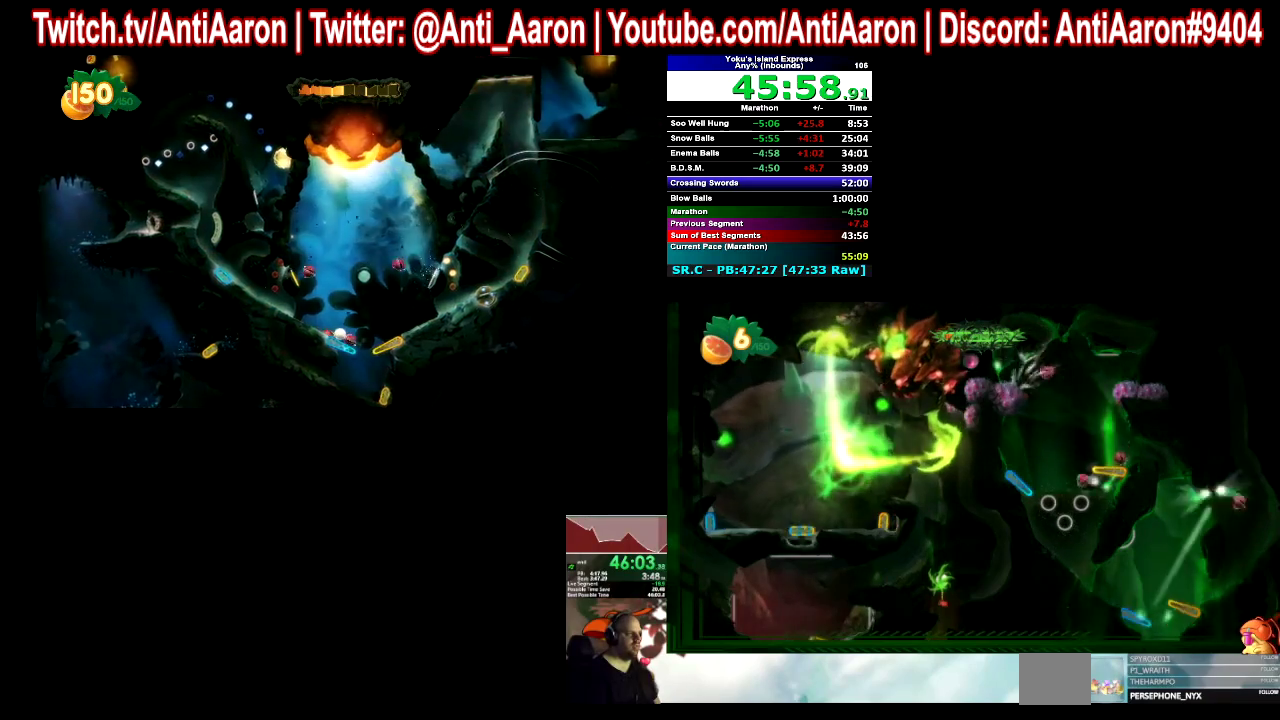
{"buttons": [], "left_stick": "center", "right_stick": "center", "events": [[100, "R2", "up"]]}
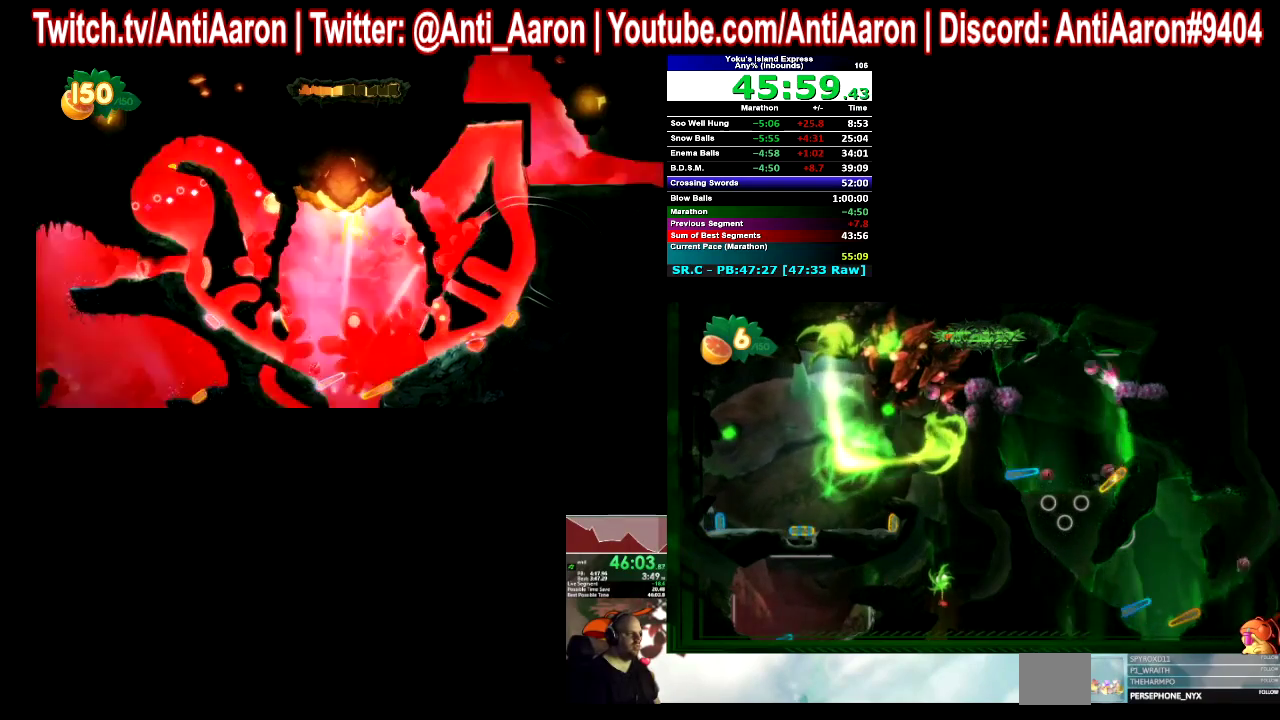
{"buttons": [], "left_stick": "center", "right_stick": "center", "events": [[67, "R2", "down"], [167, "R2", "up"]]}
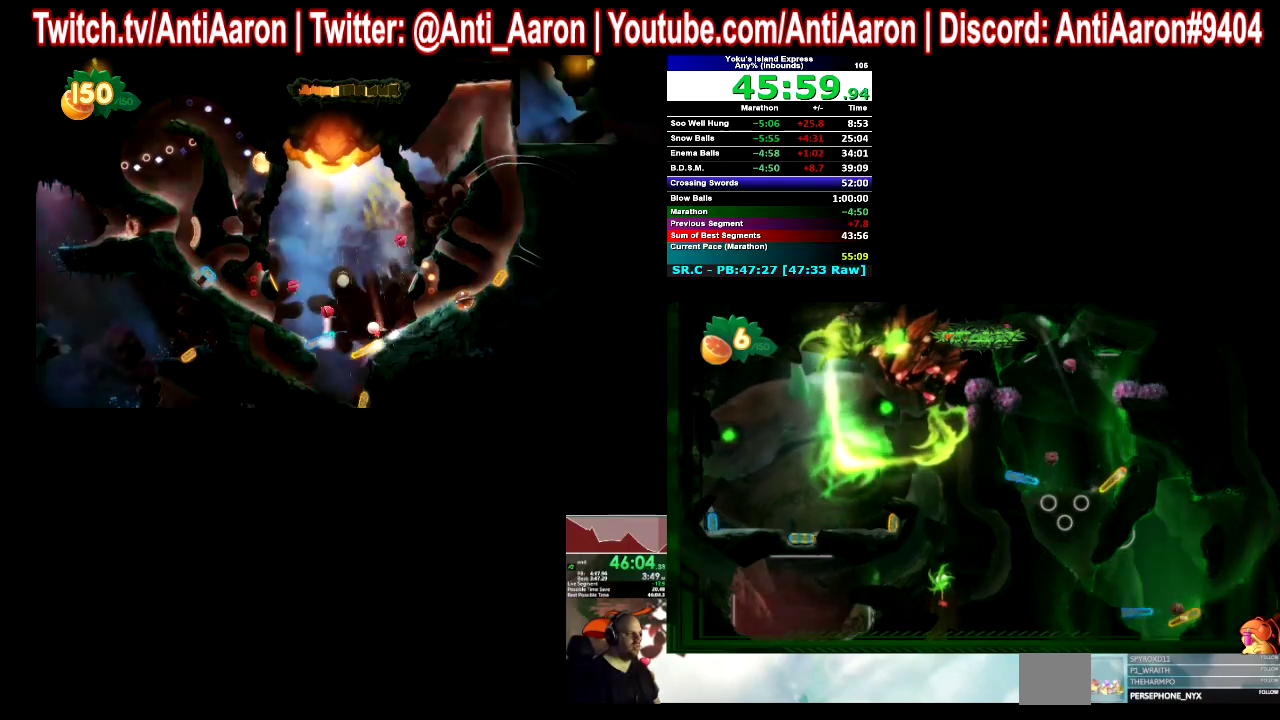
{"buttons": [], "left_stick": "center", "right_stick": "center", "events": [[67, "R2", "down"], [167, "R2", "up"], [400, "R2", "down"], [500, "R2", "up"]]}
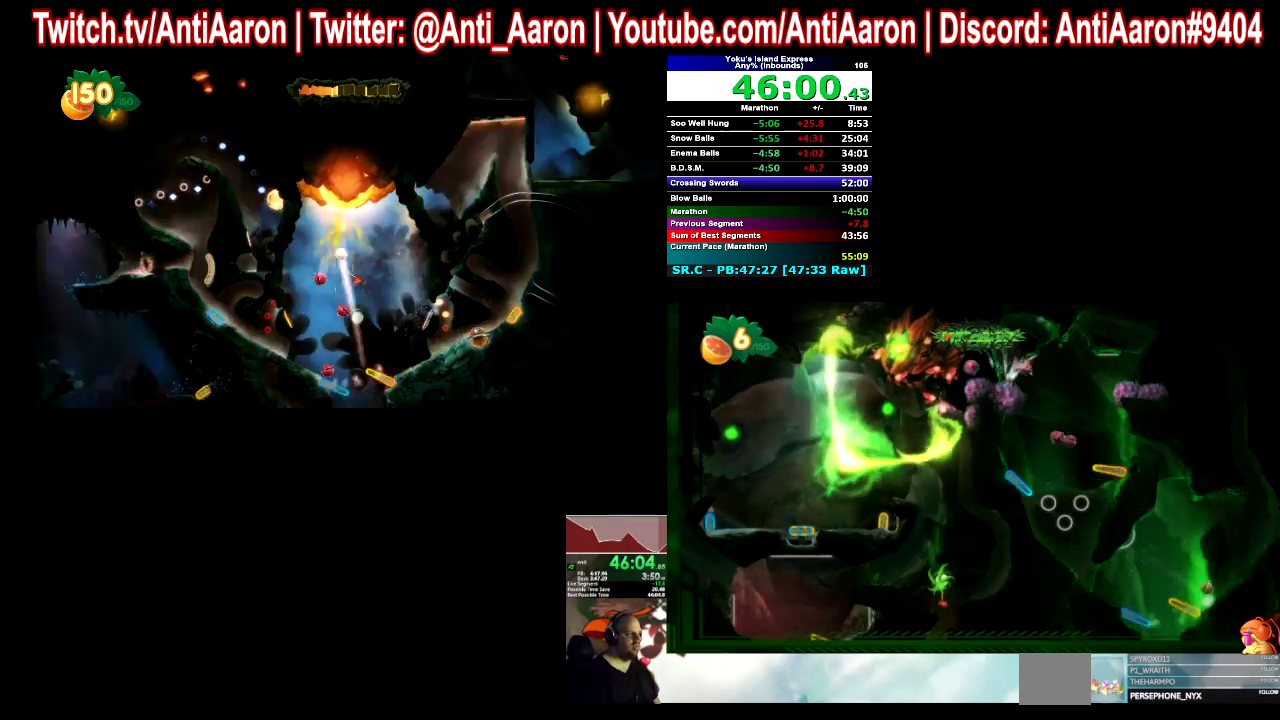
{"buttons": [], "left_stick": "center", "right_stick": "center", "events": [[200, "R2", "down"], [300, "R2", "up"]]}
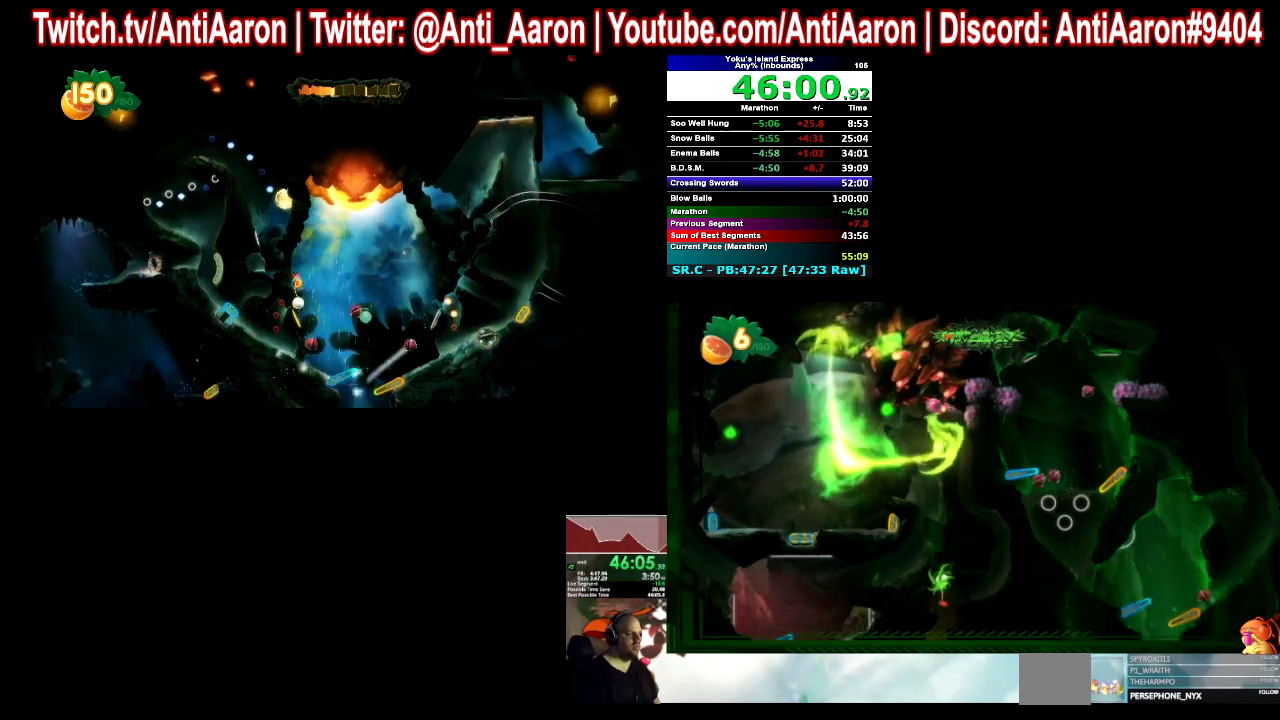
{"buttons": [], "left_stick": "center", "right_stick": "center", "events": [[100, "R2", "down"], [200, "R2", "up"]]}
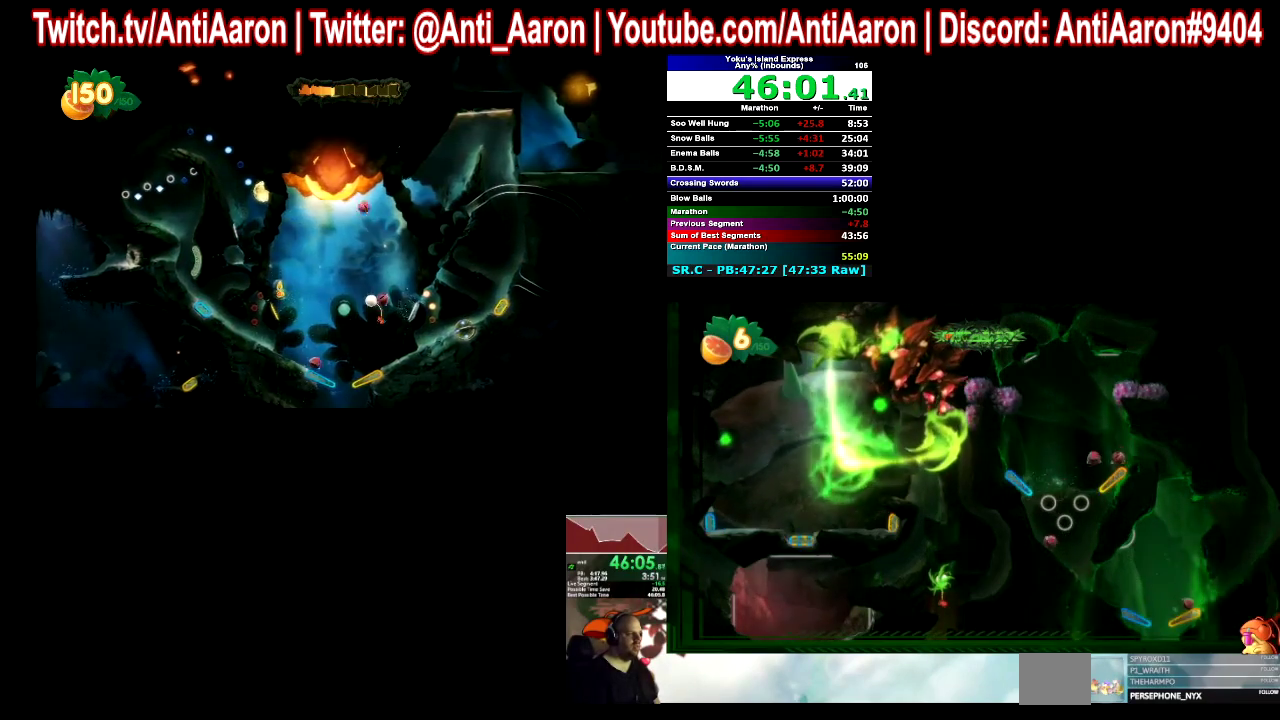
{"buttons": [], "left_stick": "center", "right_stick": "center", "events": [[233, "R2", "down"], [300, "R2", "up"]]}
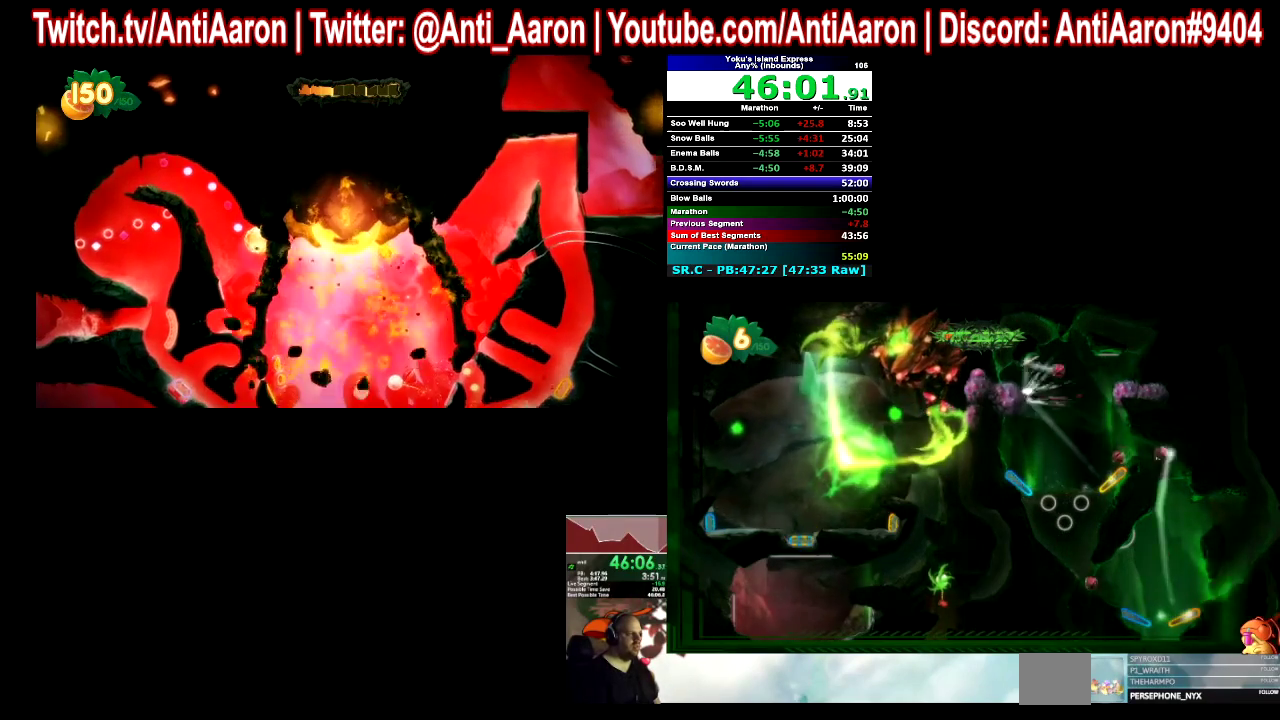
{"buttons": ["R2"], "left_stick": "center", "right_stick": "center", "events": [[400, "R2", "down"]]}
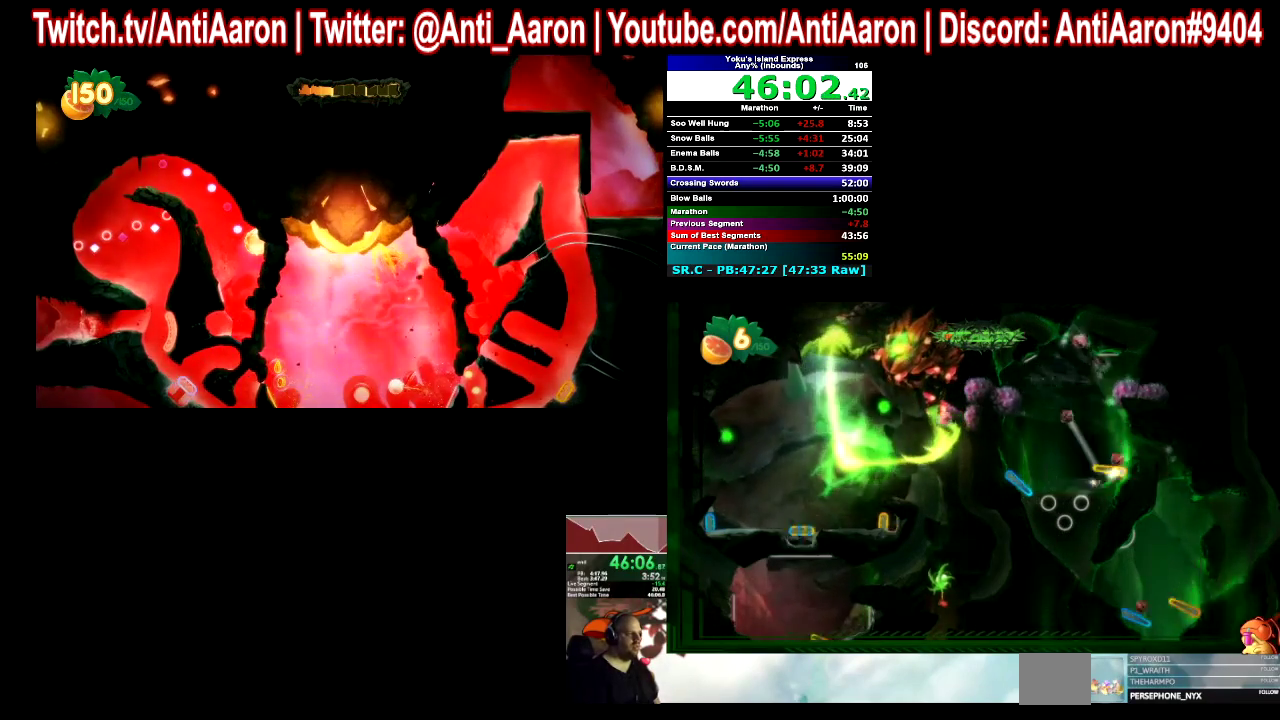
{"buttons": ["R2"], "left_stick": "center", "right_stick": "center", "events": [[33, "R2", "up"], [433, "R2", "down"]]}
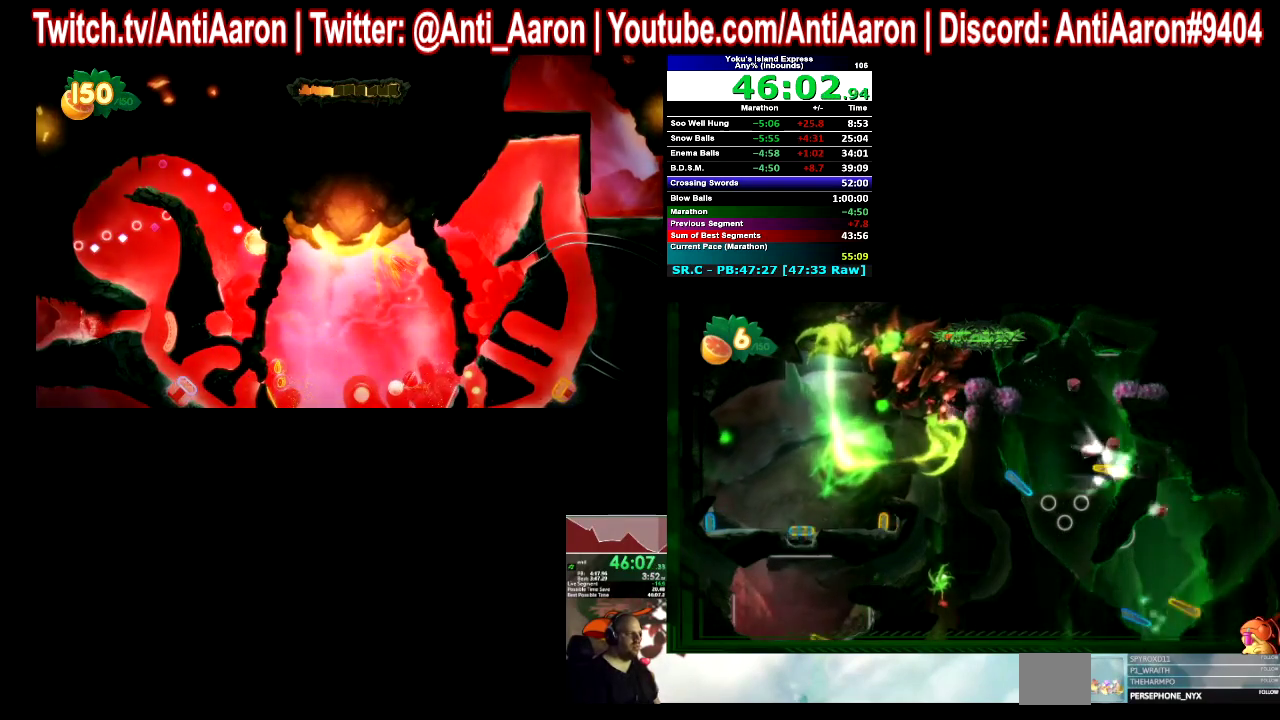
{"buttons": [], "left_stick": "center", "right_stick": "center", "events": [[33, "R2", "up"]]}
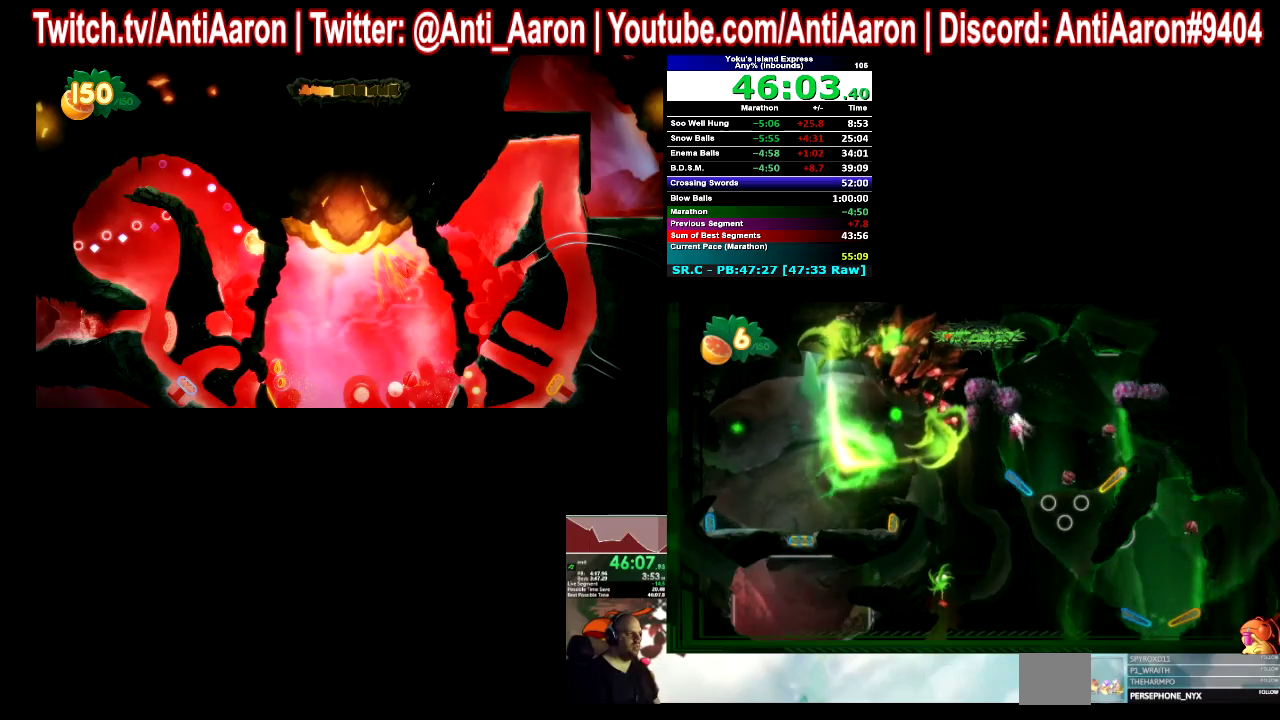
{"buttons": [], "left_stick": "center", "right_stick": "center", "events": [[200, "R2", "down"], [300, "R2", "up"]]}
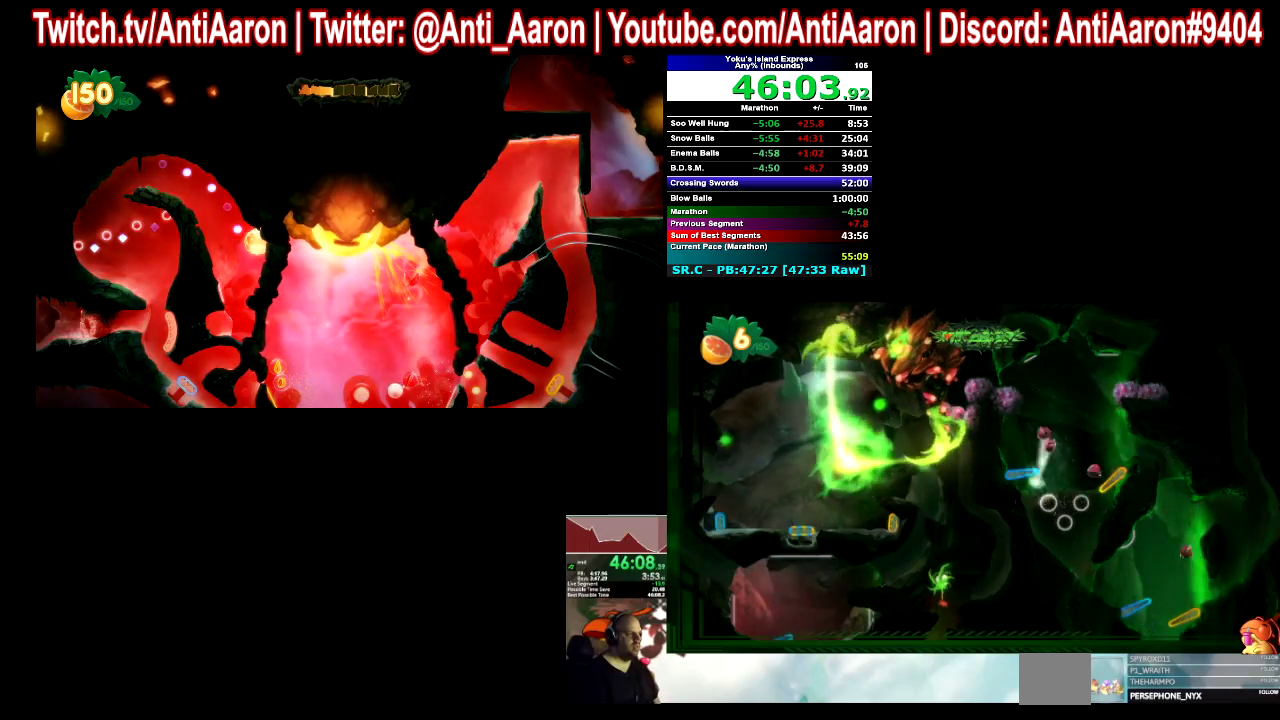
{"buttons": [], "left_stick": "center", "right_stick": "center", "events": [[200, "R2", "down"], [300, "R2", "up"]]}
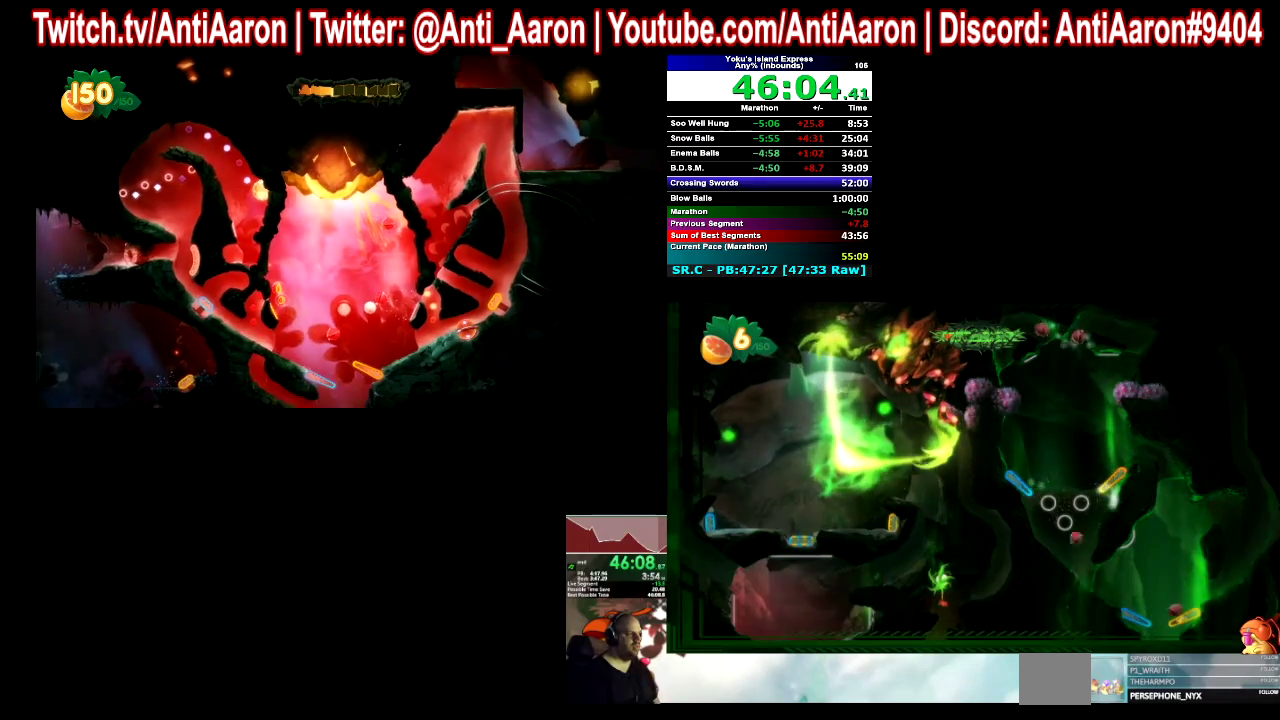
{"buttons": [], "left_stick": "center", "right_stick": "center", "events": [[333, "R2", "down"], [400, "R2", "up"]]}
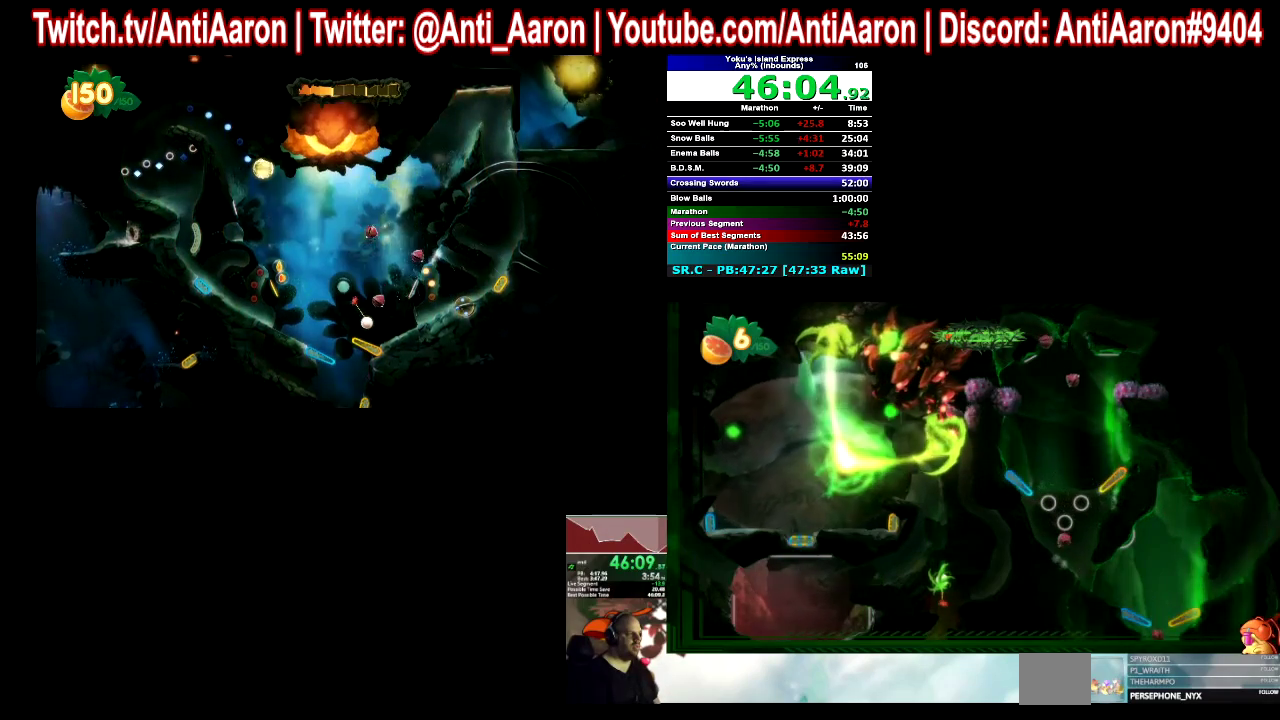
{"buttons": [], "left_stick": "center", "right_stick": "center", "events": [[333, "R2", "down"], [433, "R2", "up"]]}
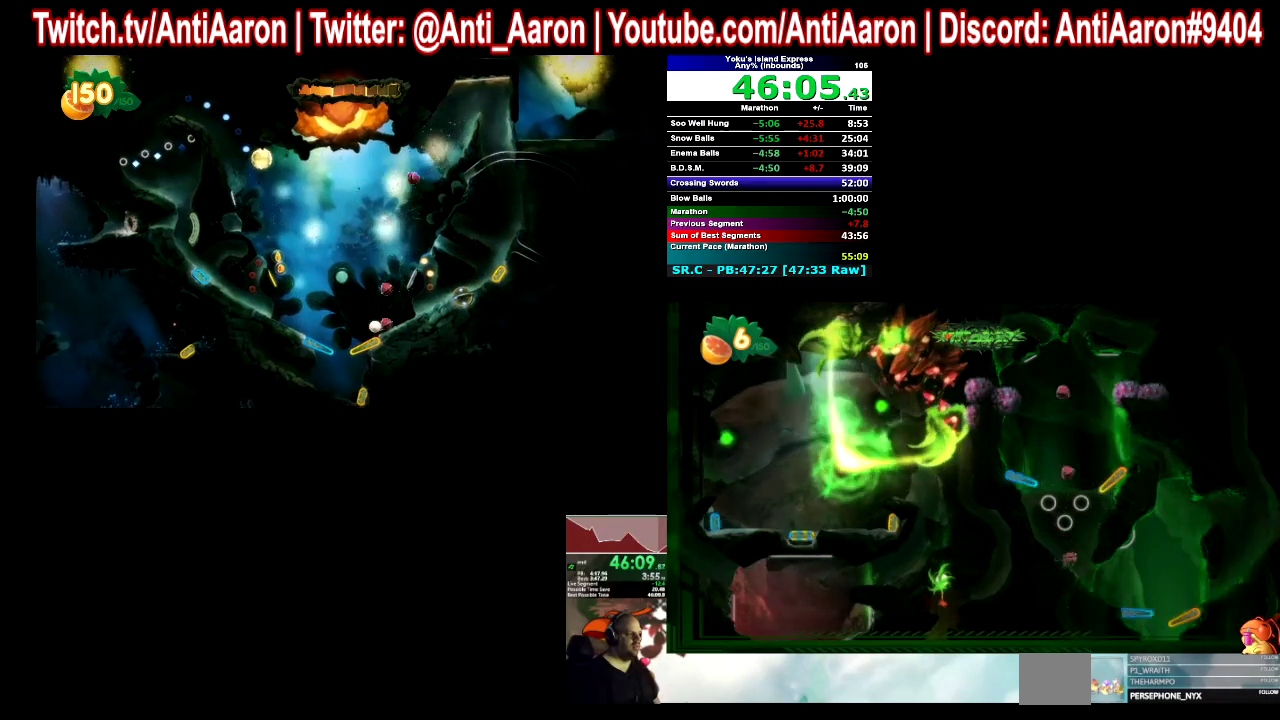
{"buttons": [], "left_stick": "center", "right_stick": "center", "events": [[300, "R2", "down"], [433, "R2", "up"]]}
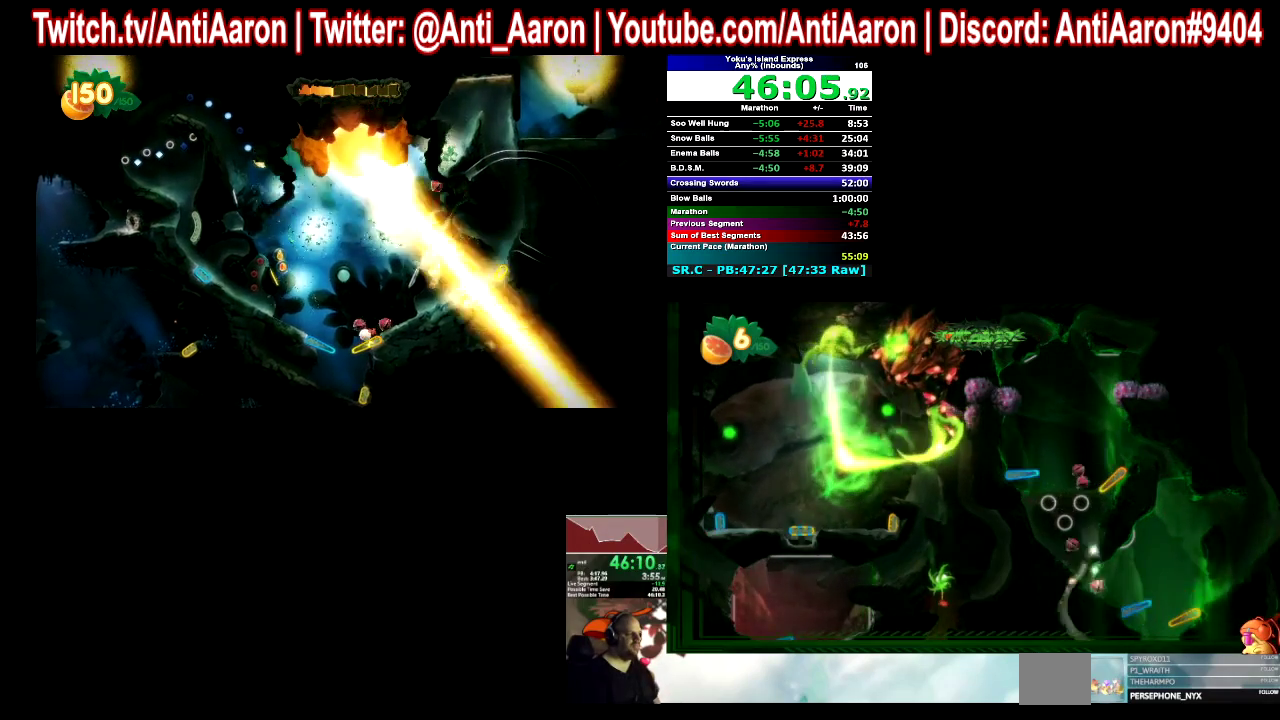
{"buttons": [], "left_stick": "center", "right_stick": "center", "events": []}
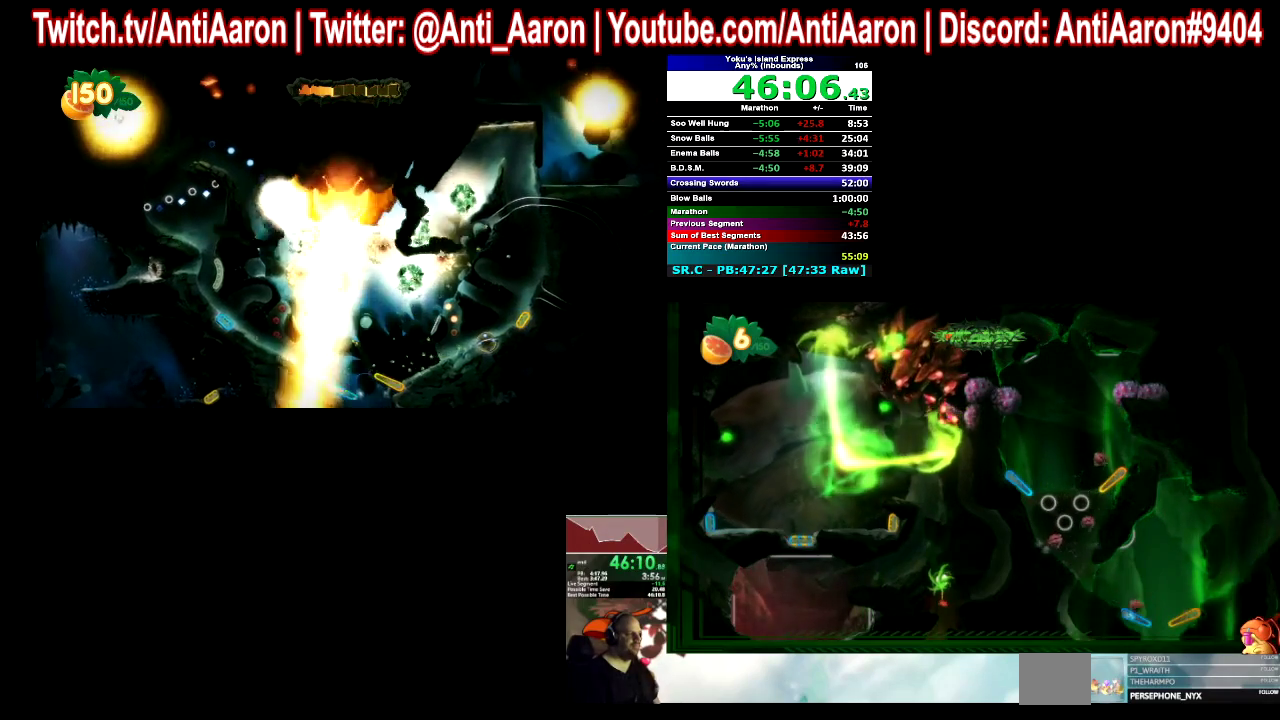
{"buttons": [], "left_stick": "center", "right_stick": "center", "events": [[233, "R2", "down"], [333, "R2", "up"]]}
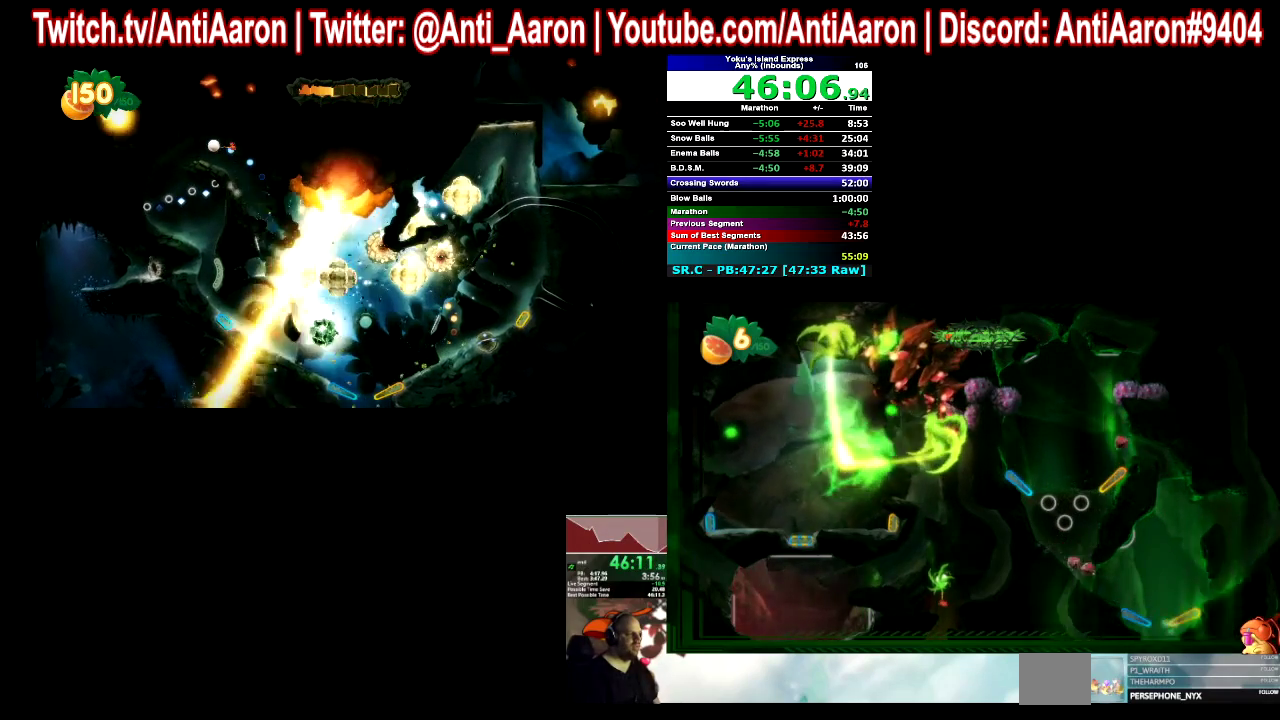
{"buttons": [], "left_stick": "center", "right_stick": "center", "events": []}
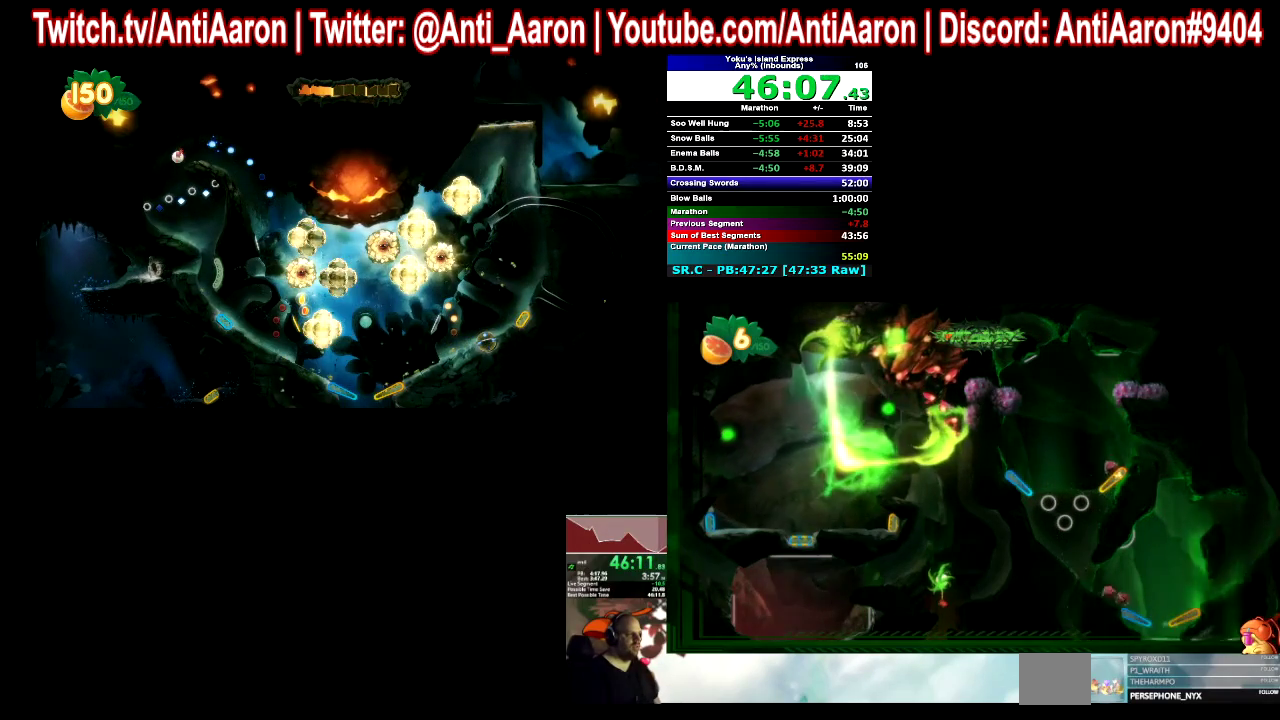
{"buttons": [], "left_stick": "center", "right_stick": "center", "events": [[200, "R2", "down"], [267, "R2", "up"]]}
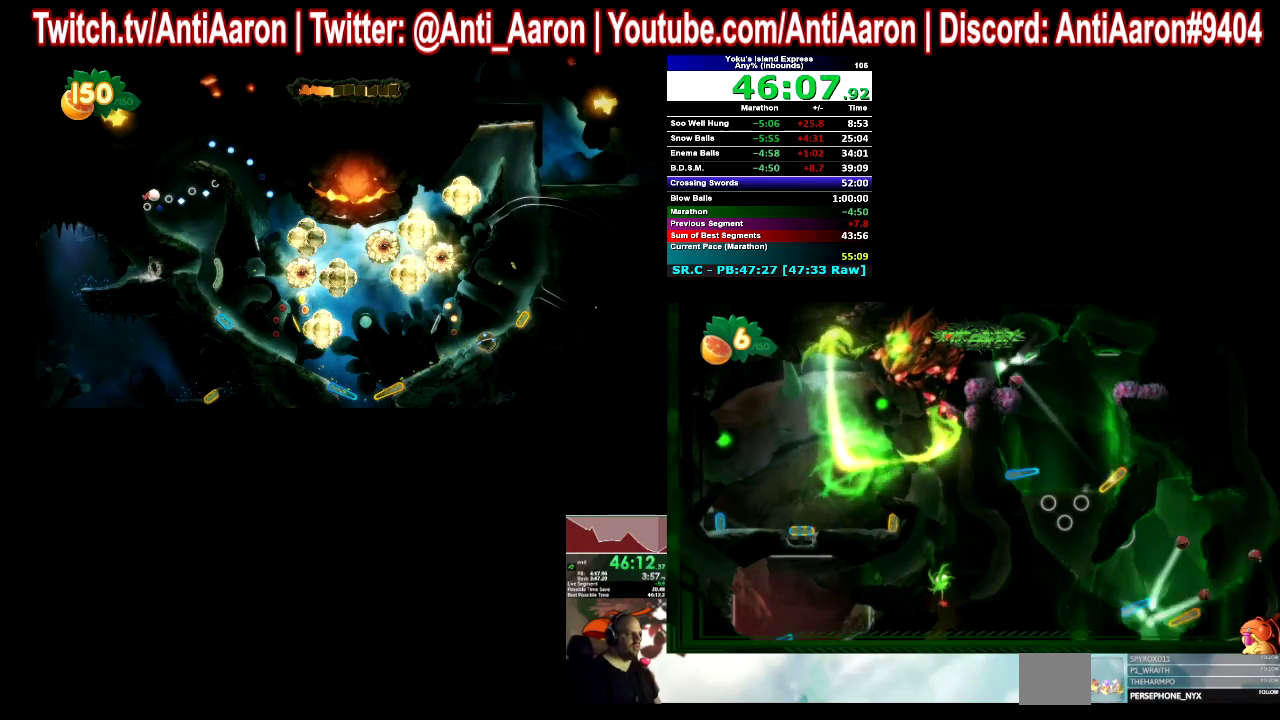
{"buttons": [], "left_stick": "center", "right_stick": "center", "events": [[133, "R2", "down"], [233, "R2", "up"]]}
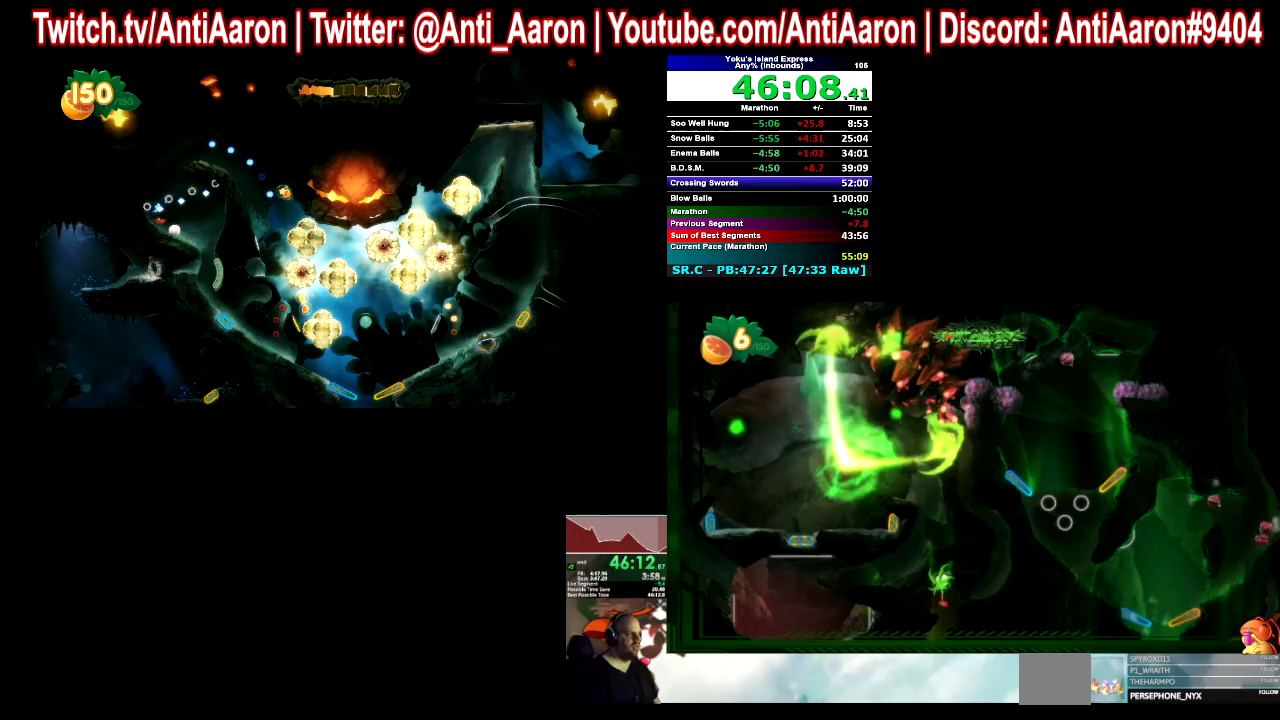
{"buttons": [], "left_stick": "center", "right_stick": "center", "events": []}
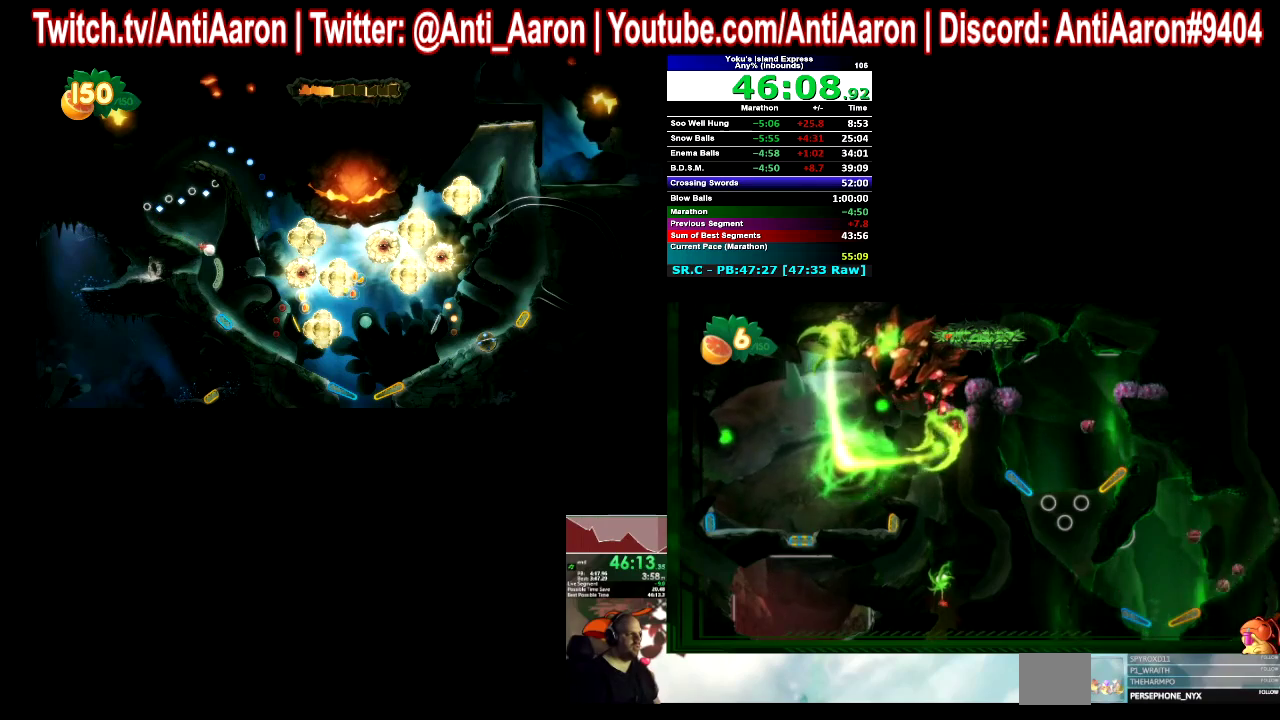
{"buttons": [], "left_stick": "center", "right_stick": "center", "events": [[233, "R2", "down"], [333, "R2", "up"]]}
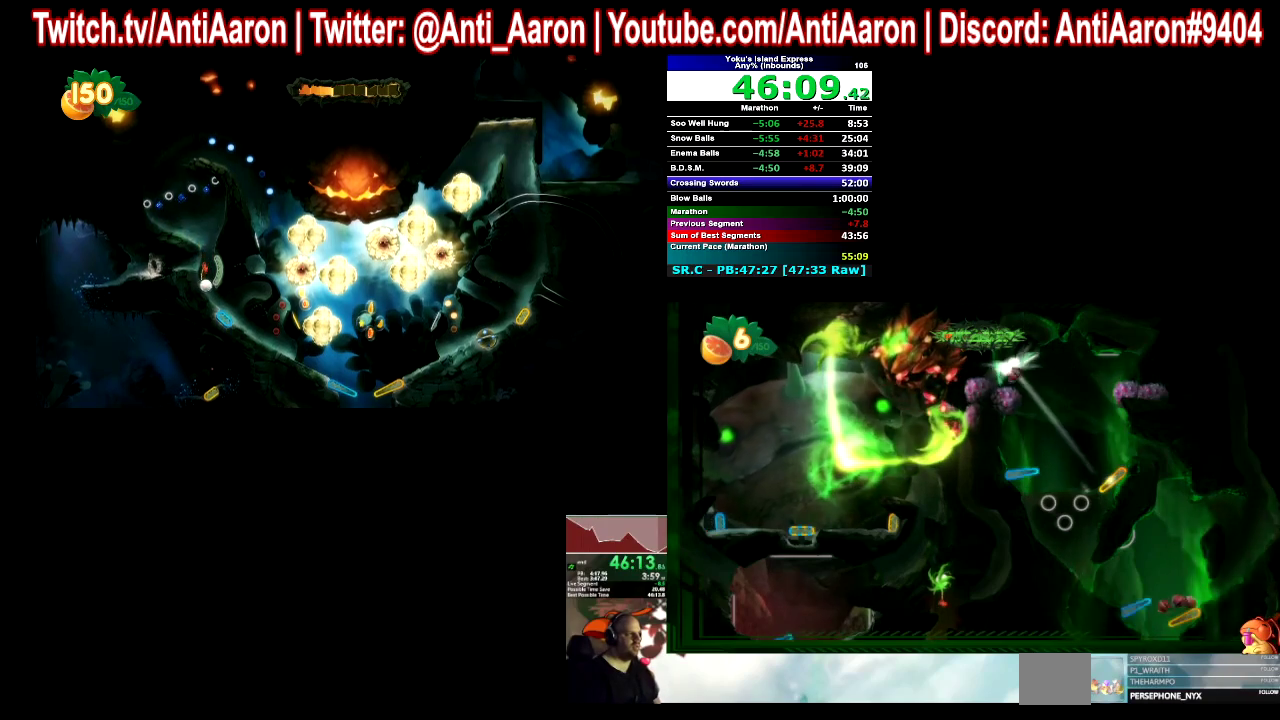
{"buttons": [], "left_stick": "center", "right_stick": "center", "events": [[67, "R2", "down"], [167, "R2", "up"]]}
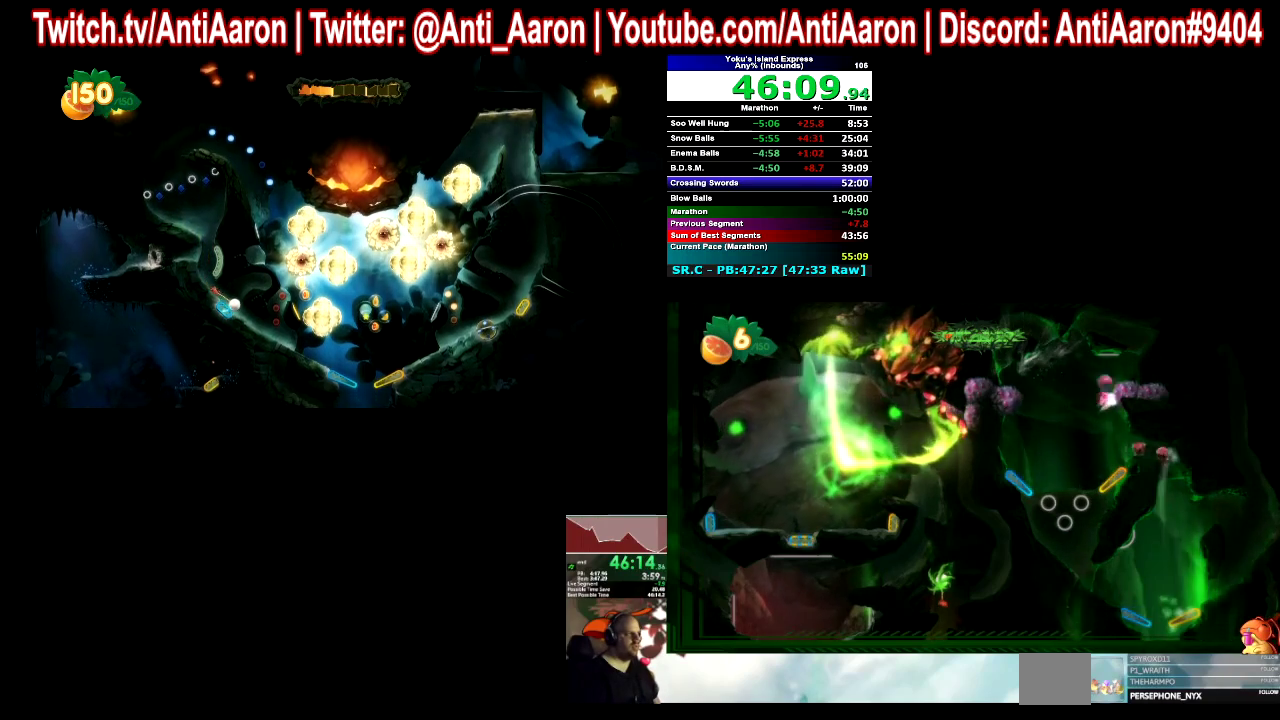
{"buttons": ["R2"], "left_stick": "center", "right_stick": "center", "events": [[500, "R2", "down"]]}
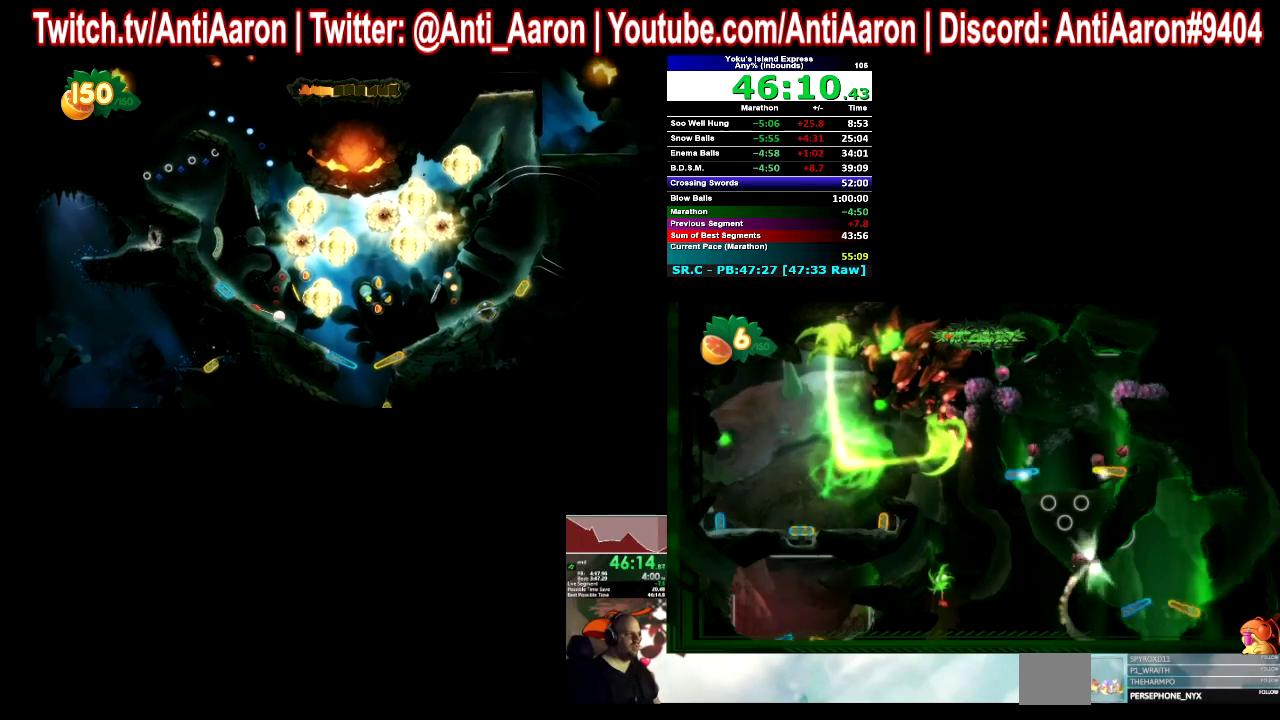
{"buttons": [], "left_stick": "center", "right_stick": "center", "events": [[67, "R2", "up"]]}
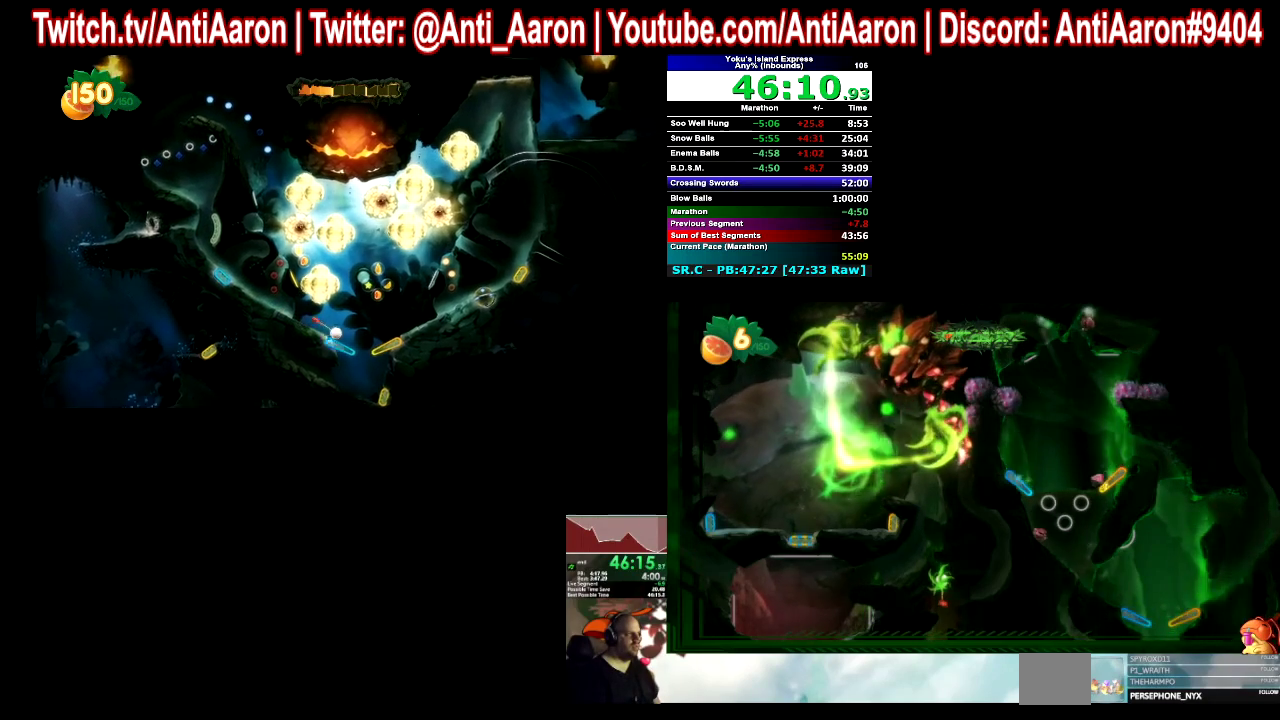
{"buttons": [], "left_stick": "center", "right_stick": "center", "events": [[200, "R2", "down"], [300, "R2", "up"]]}
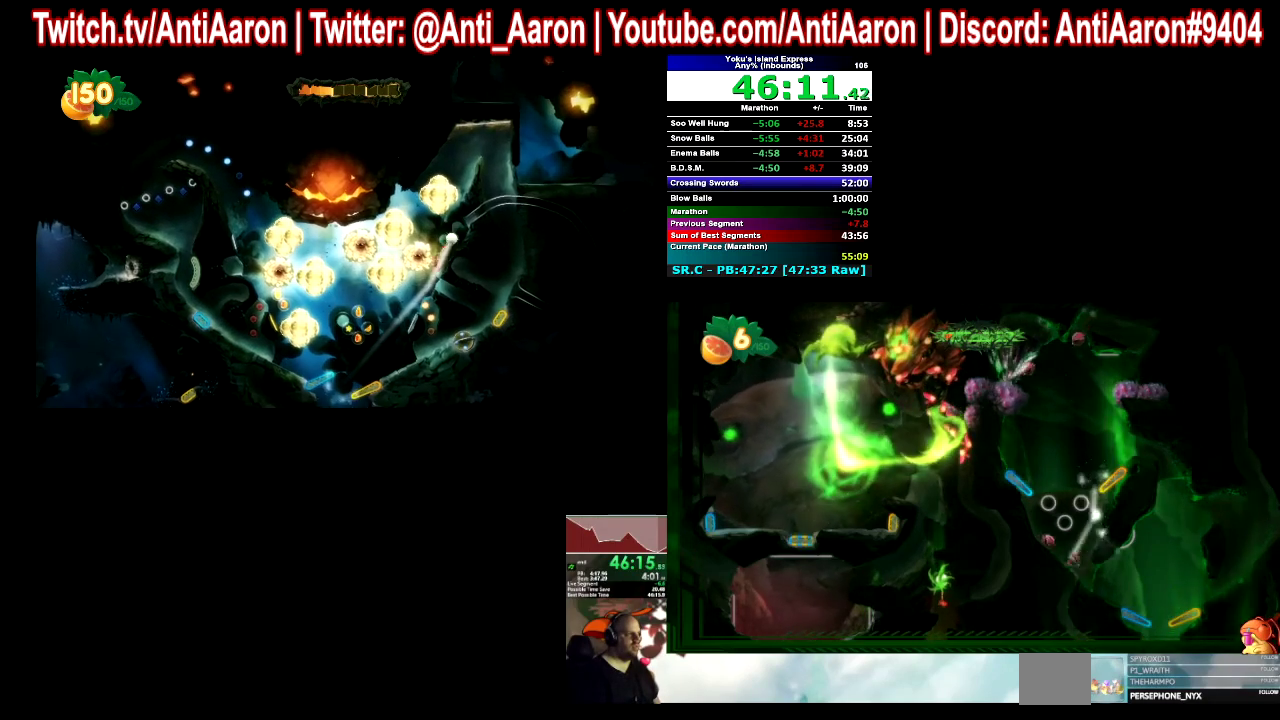
{"buttons": [], "left_stick": "center", "right_stick": "center", "events": []}